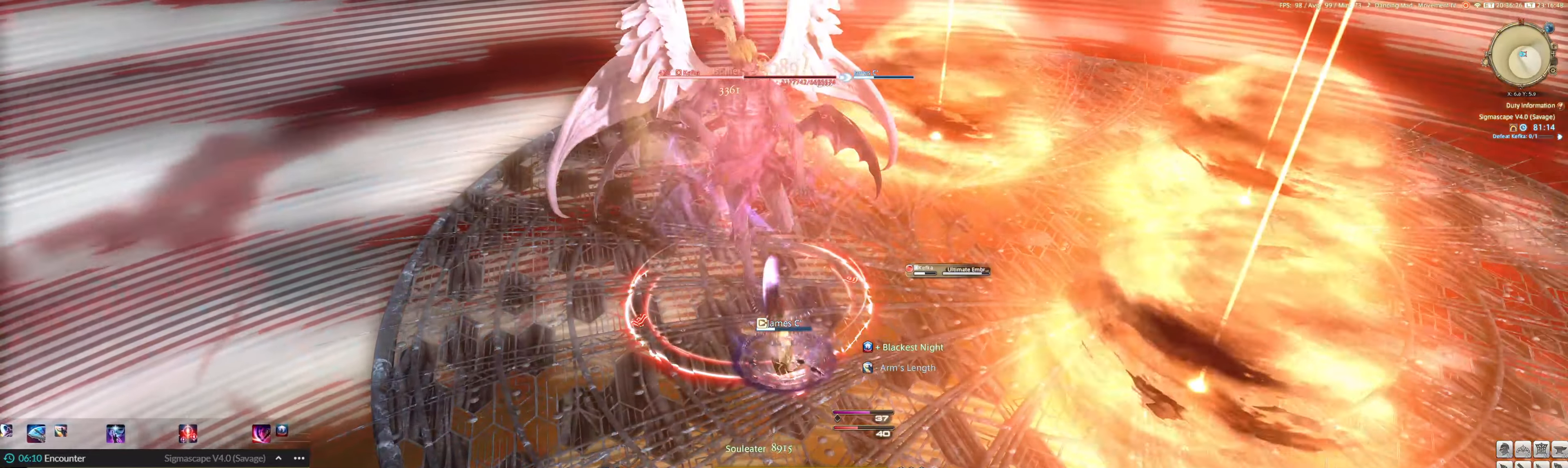
Gameplay with keyboard and mouse; each line is a JSON object with the keys and mouse buttons held at the frame after it. "events" lists presses ("down") and releases ("up") of ".", "/", "0", "1", "2", "3", "4", "5", "6", "7", "8", "9", "a", "alt_l", "alt_r", "b", "backslash", "backspace", "c", "caps_lock", "comma", "ctrl_l", "ctrl_r", "d", "down", "e", "equals", "escape", "f", "f1", "f10", "f11", "f12", "f2", "f3", "f4", "f5", "f6", "f7", "f8", "f9", "g", "h", "i", "j", "k", "l", "lbracket", "left", "m", "minus", "n", "o", "p", "q", "quote", "r", "rbracket", "return", "right", "s", "semicolon", "shift_l", "shift_r", "space", "super", "t", "tab", "tilde", "u", "up", "v", "w", "x", "y", "z", "mouse_left" and "mouse_right" between this image and that frame as [ms after this image, input, new state], when the widget could be followed in between. "mouse_left", "mouse_right" = the "left", "right" buttons of the "mouse" list. No other keys are recorded. Mouse movement is not recorded.
{"keys": ["1"], "mouse": ["left"], "events": [[16, "1", "down"], [50, "1", "up"], [150, "1", "down"], [250, "1", "up"], [283, "1", "down"], [383, "1", "up"], [483, "1", "down"]]}
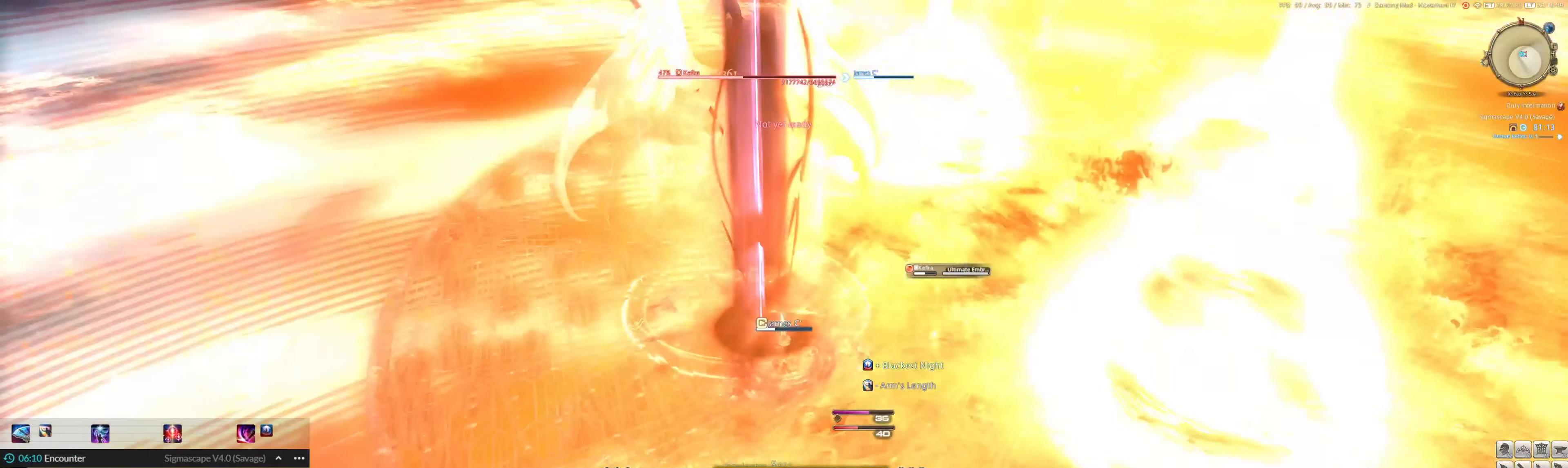
{"keys": ["1"], "mouse": ["left"], "events": [[83, "1", "up"], [116, "1", "down"], [216, "1", "up"], [316, "1", "down"], [350, "1", "up"], [450, "1", "down"]]}
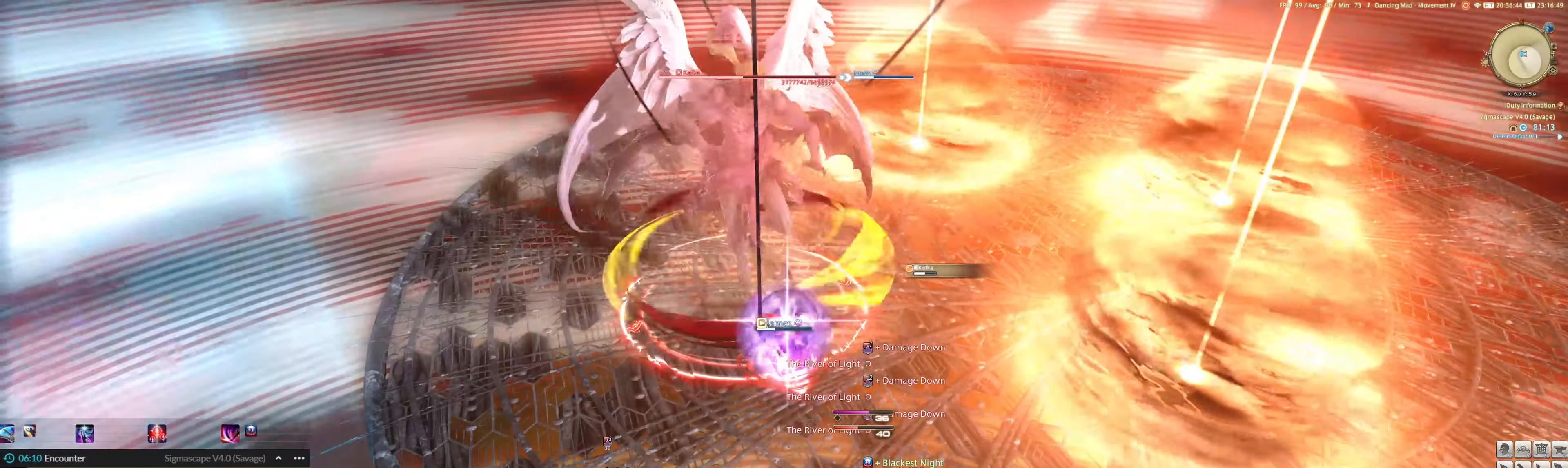
{"keys": [], "mouse": ["left"], "events": [[50, "1", "up"], [83, "1", "down"], [183, "1", "up"], [216, "1", "down"], [316, "1", "up"], [383, "1", "down"], [450, "1", "up"]]}
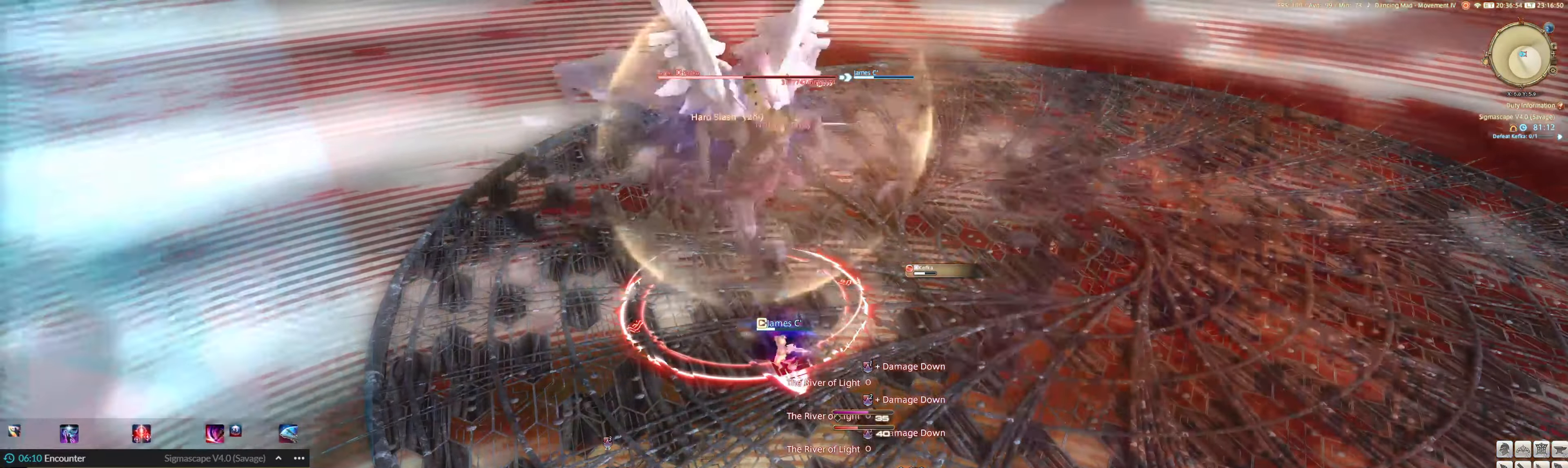
{"keys": ["1"], "mouse": ["left"], "events": [[16, "1", "down"], [116, "1", "up"], [150, "1", "down"], [250, "1", "up"], [350, "1", "down"], [383, "1", "up"], [416, "1", "down"]]}
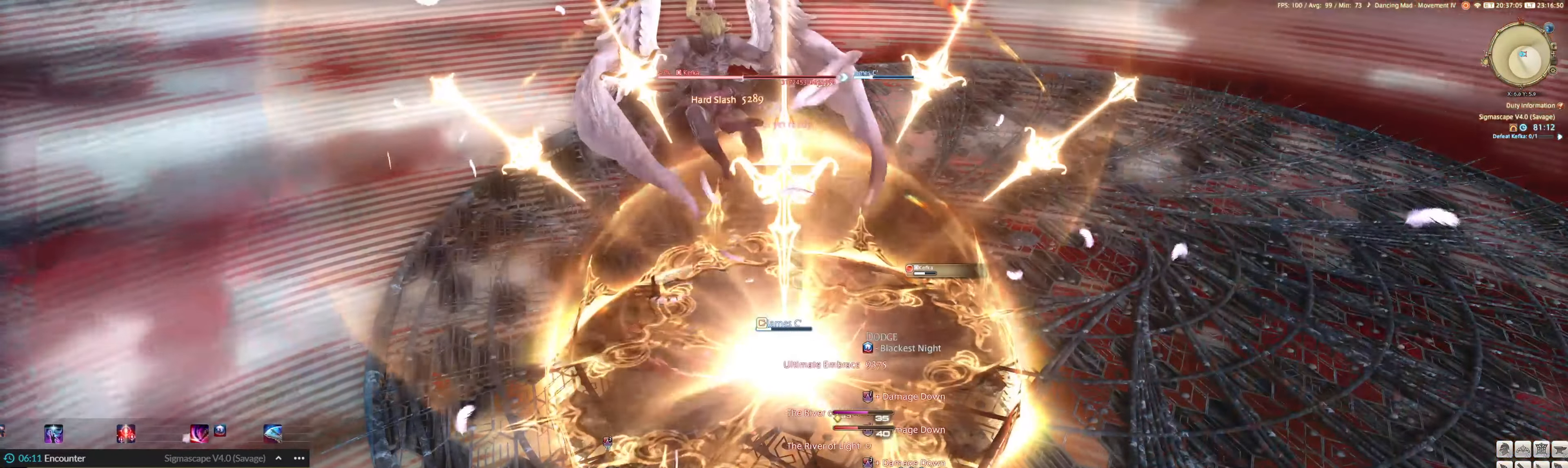
{"keys": ["2"], "mouse": ["left"], "events": [[83, "1", "up"], [216, "ctrl_l", "down"], [216, "equals", "down"], [366, "ctrl_l", "up"], [366, "equals", "up"], [500, "2", "down"]]}
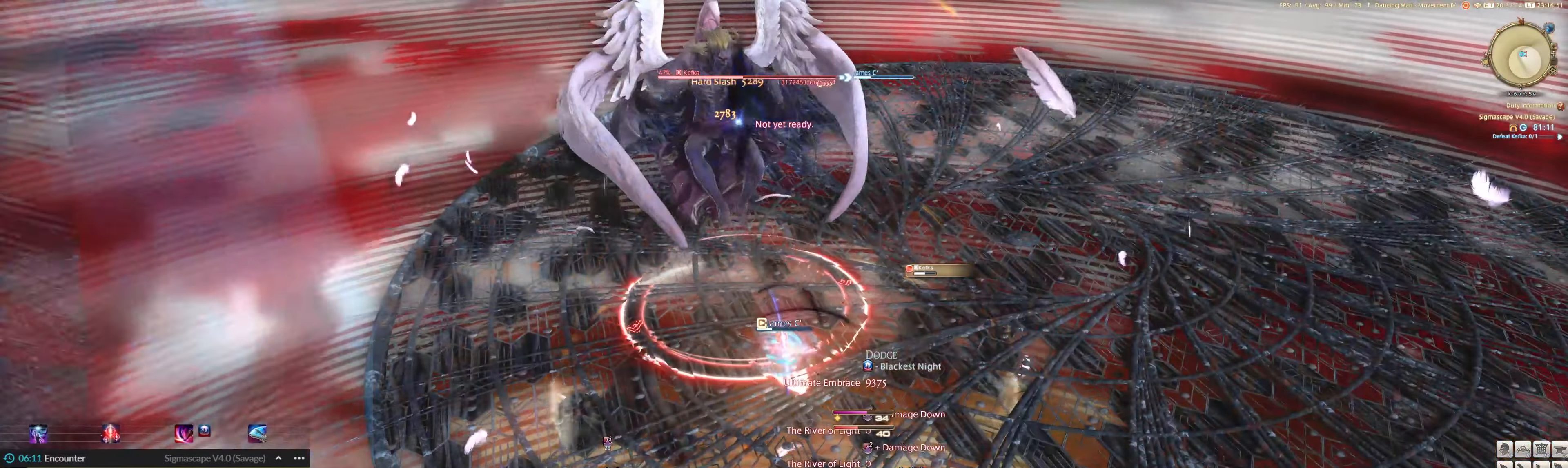
{"keys": ["2"], "mouse": ["left"], "events": [[100, "2", "up"], [200, "2", "down"], [233, "2", "up"], [333, "2", "down"], [433, "2", "up"], [466, "2", "down"]]}
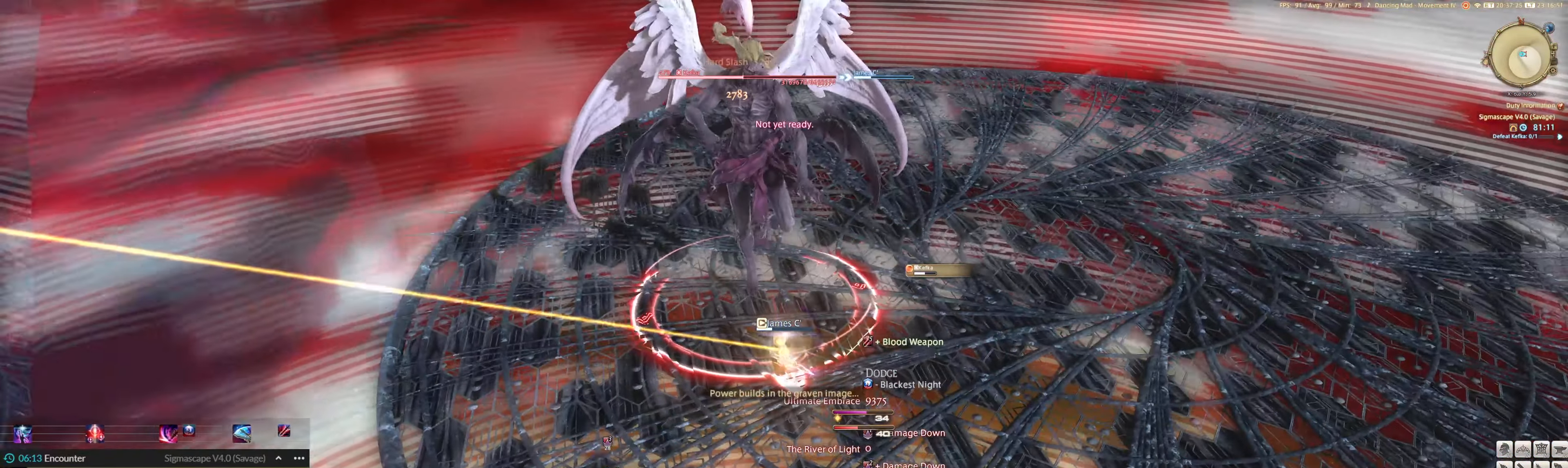
{"keys": ["2"], "mouse": ["left"], "events": [[66, "2", "up"], [166, "2", "down"], [166, "mouse_right", "down"], [200, "2", "up"], [300, "2", "down"], [300, "mouse_right", "up"], [400, "2", "up"], [466, "2", "down"]]}
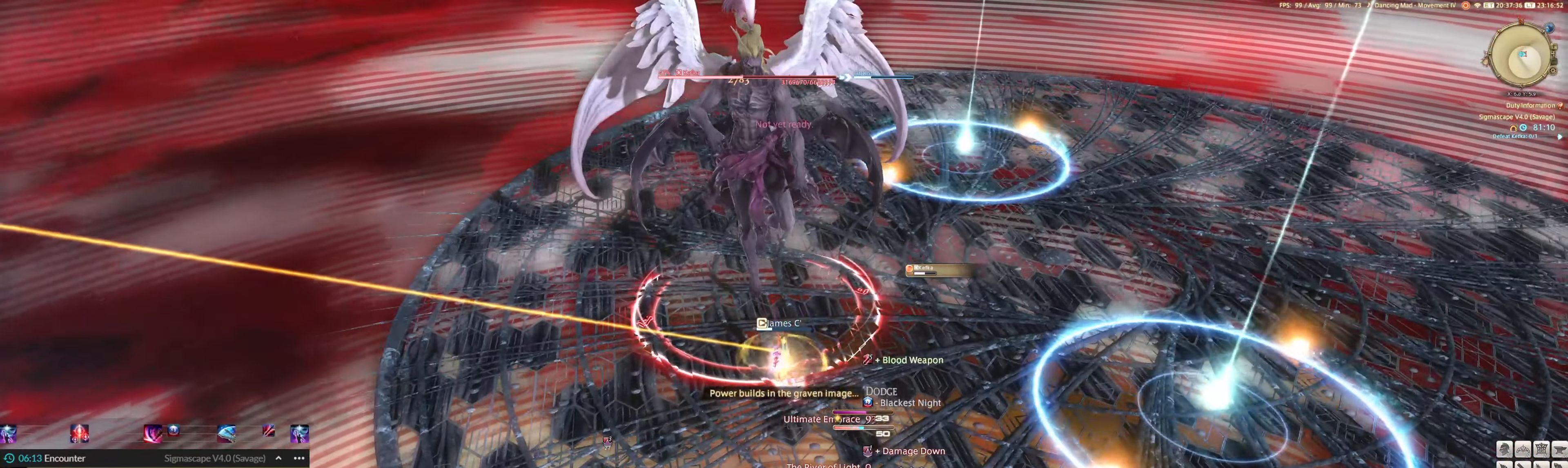
{"keys": ["6", "ctrl_l", "w"], "mouse": ["left"], "events": [[33, "2", "up"], [133, "4", "down"], [233, "4", "up"], [400, "e", "down"], [400, "w", "down"], [500, "6", "down"], [500, "ctrl_l", "down"], [500, "e", "up"]]}
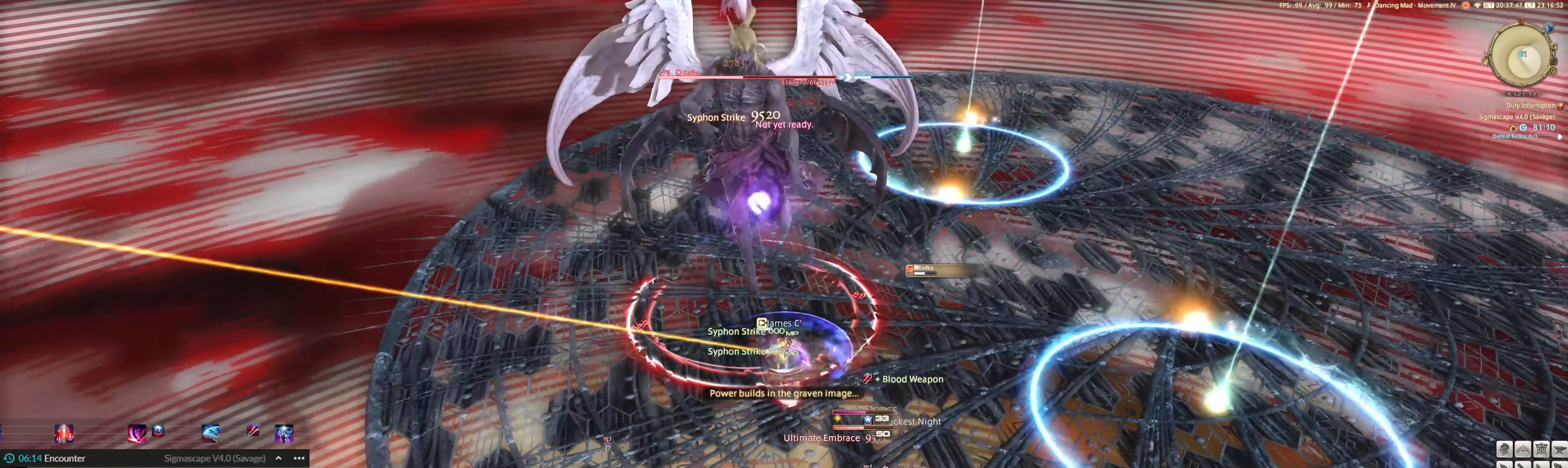
{"keys": [], "mouse": ["left"], "events": [[66, "w", "up"], [166, "6", "up"], [166, "ctrl_l", "up"], [200, "6", "down"], [200, "ctrl_l", "down"], [466, "6", "up"], [466, "ctrl_l", "up"]]}
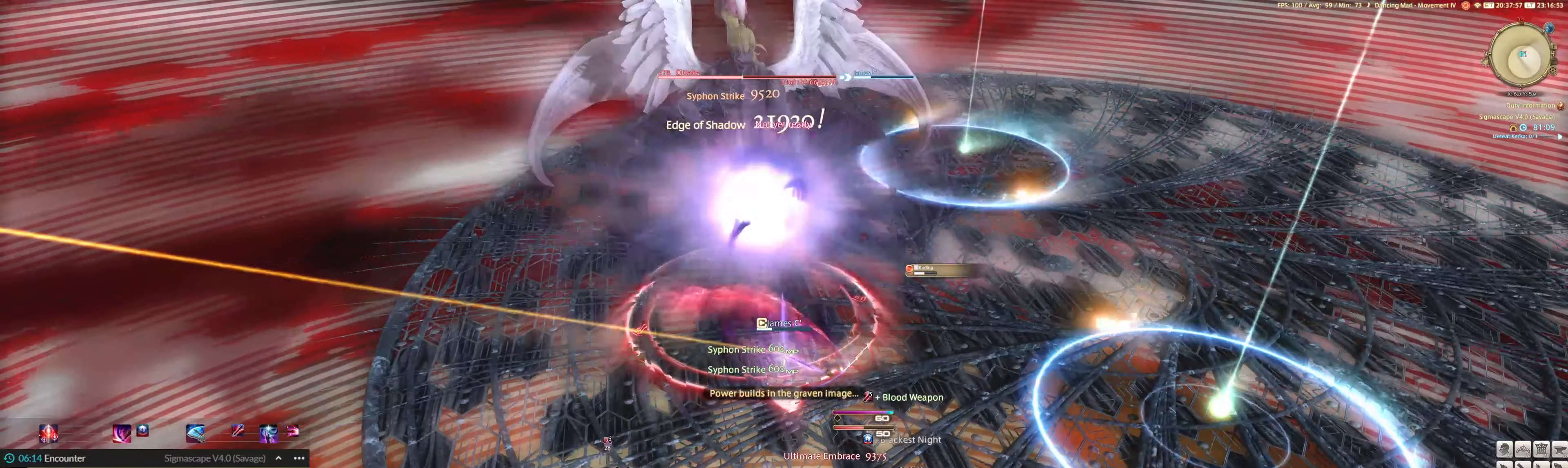
{"keys": ["e"], "mouse": ["left"], "events": [[33, "6", "down"], [33, "ctrl_l", "down"], [133, "6", "up"], [133, "ctrl_l", "up"], [167, "6", "down"], [167, "ctrl_l", "down"], [300, "6", "up"], [300, "ctrl_l", "up"], [433, "e", "down"]]}
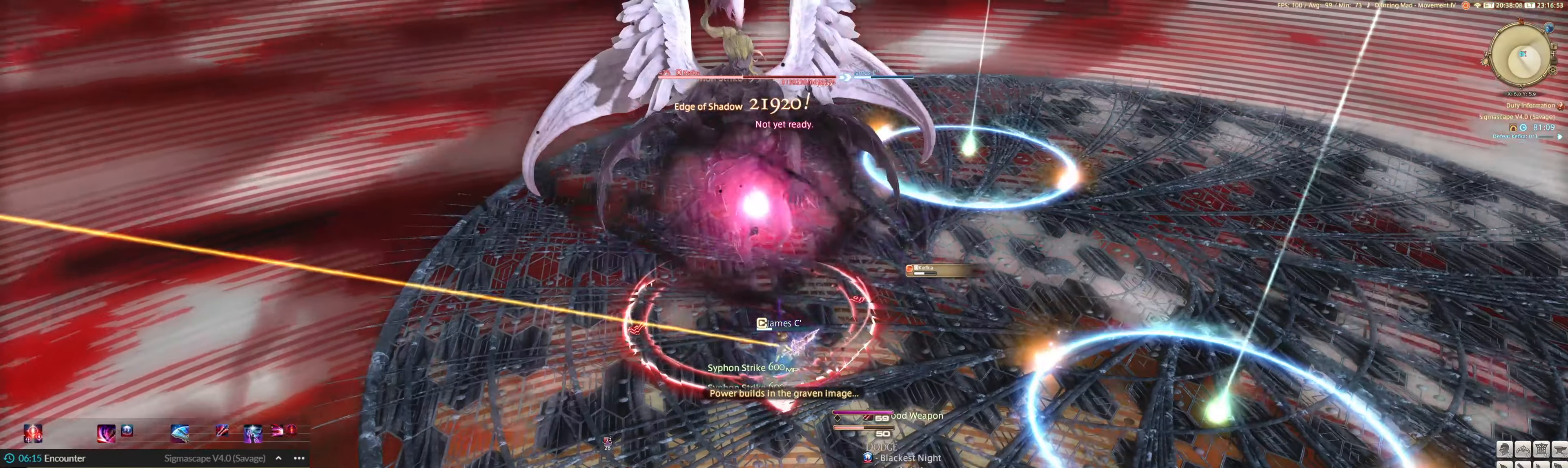
{"keys": ["3"], "mouse": ["left"], "events": [[33, "3", "down"], [33, "mouse_right", "down"], [100, "3", "up"], [167, "3", "down"], [233, "3", "up"], [333, "3", "down"], [333, "mouse_right", "up"], [400, "3", "up"], [400, "e", "up"], [467, "3", "down"]]}
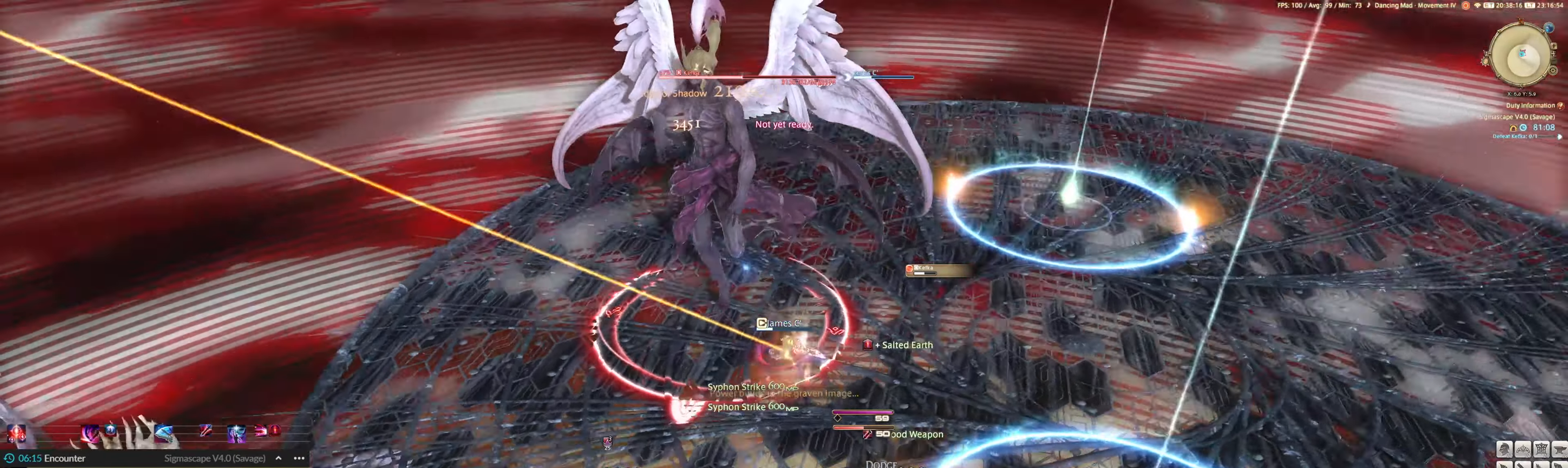
{"keys": ["e"], "mouse": ["left"], "events": [[67, "3", "up"], [67, "e", "down"], [100, "3", "down"], [100, "mouse_right", "down"], [167, "3", "up"], [267, "3", "down"], [300, "mouse_right", "up"], [333, "3", "up"], [433, "3", "down"], [467, "3", "up"]]}
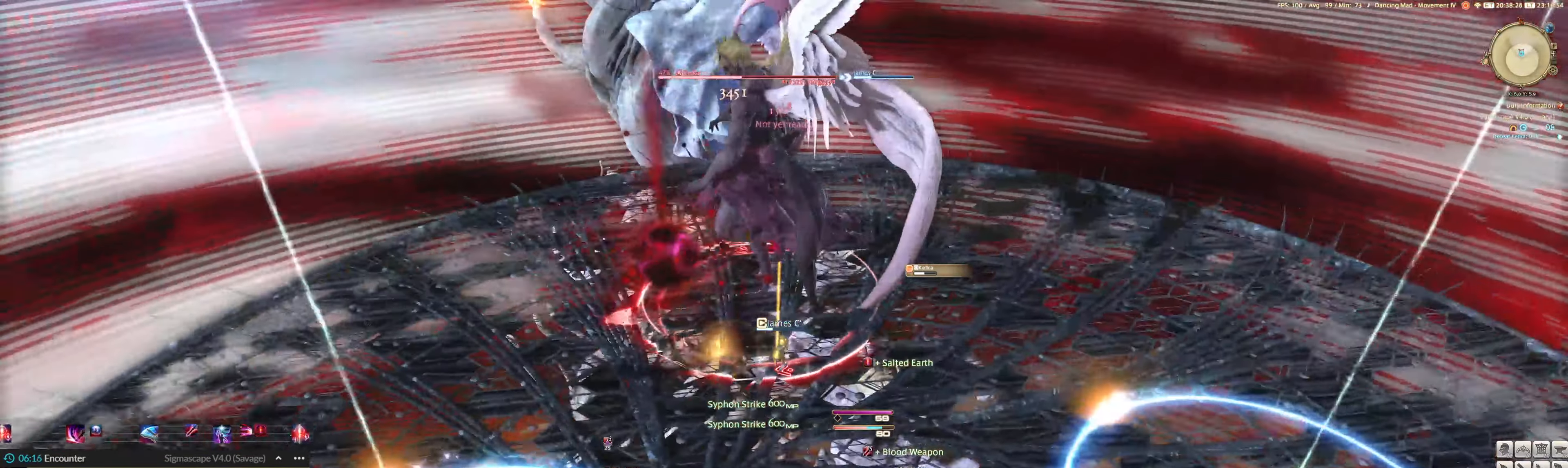
{"keys": [], "mouse": ["left"], "events": [[33, "e", "up"], [67, "3", "down"], [67, "e", "down"], [133, "3", "up"], [133, "e", "up"], [200, "3", "down"], [300, "3", "up"], [367, "3", "down"], [467, "3", "up"]]}
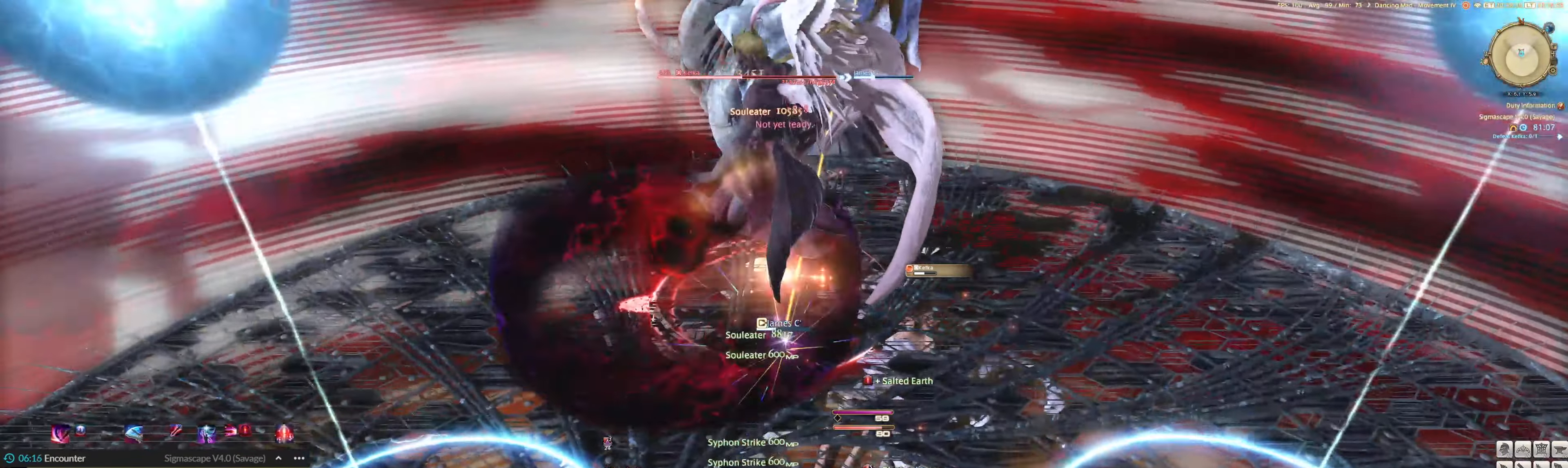
{"keys": [], "mouse": ["left"], "events": [[33, "3", "down"], [33, "e", "down"], [100, "3", "up"], [167, "e", "up"]]}
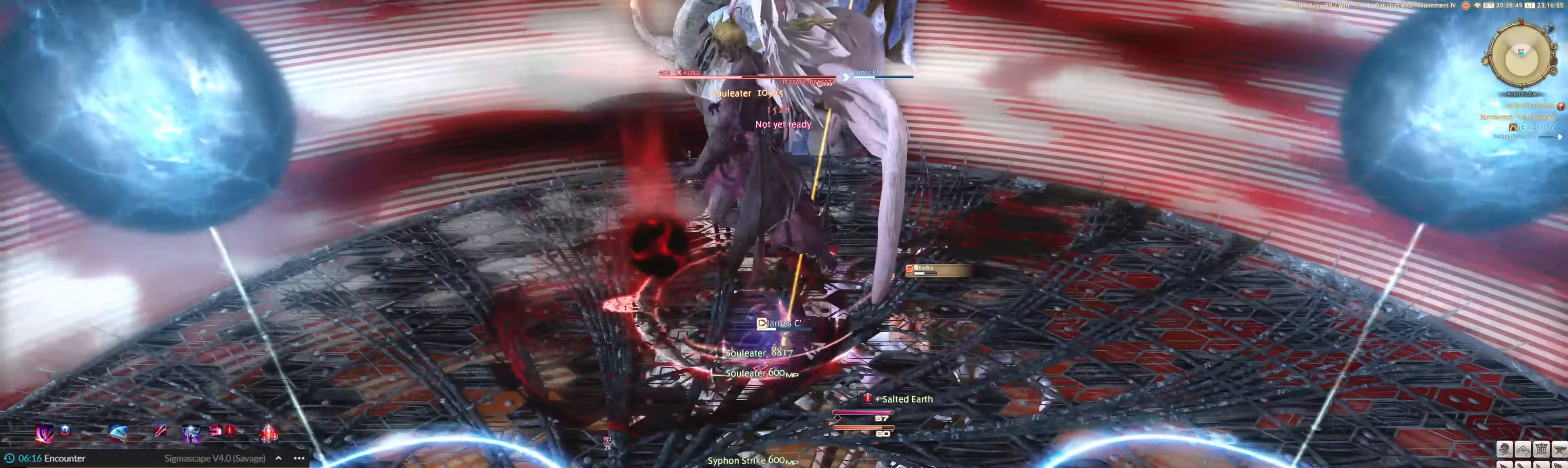
{"keys": [], "mouse": ["left"], "events": [[200, "q", "down"], [300, "q", "up"]]}
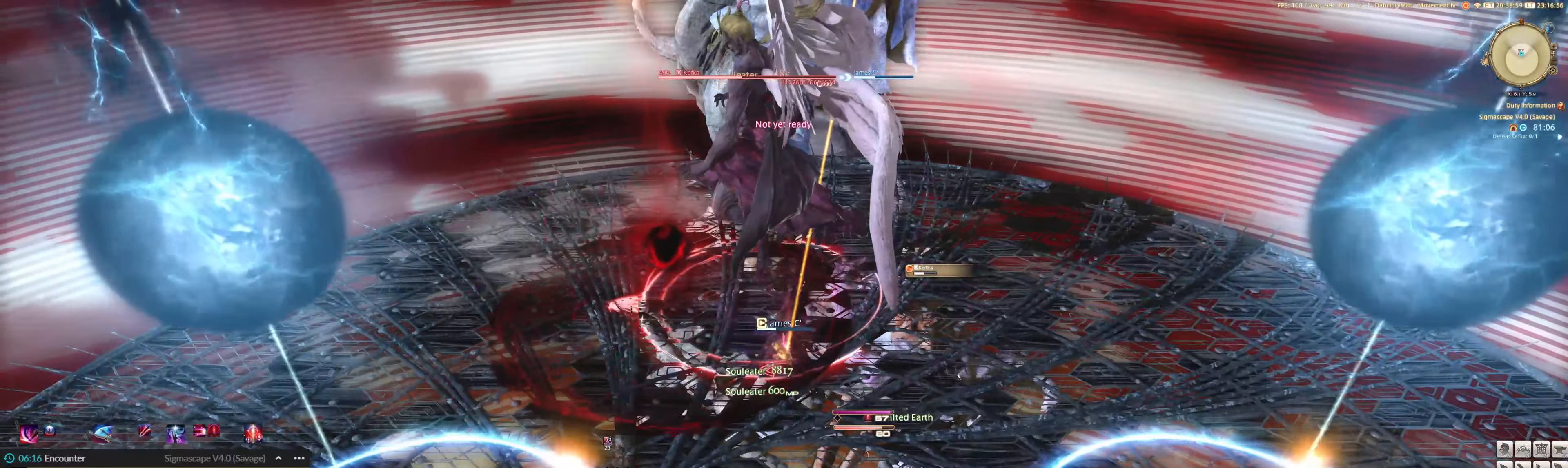
{"keys": ["3", "ctrl_l"], "mouse": ["left"], "events": [[67, "3", "down"], [67, "ctrl_l", "down"], [200, "3", "up"], [200, "ctrl_l", "up"], [267, "3", "down"], [267, "ctrl_l", "down"], [400, "3", "up"], [400, "ctrl_l", "up"], [433, "3", "down"], [433, "ctrl_l", "down"]]}
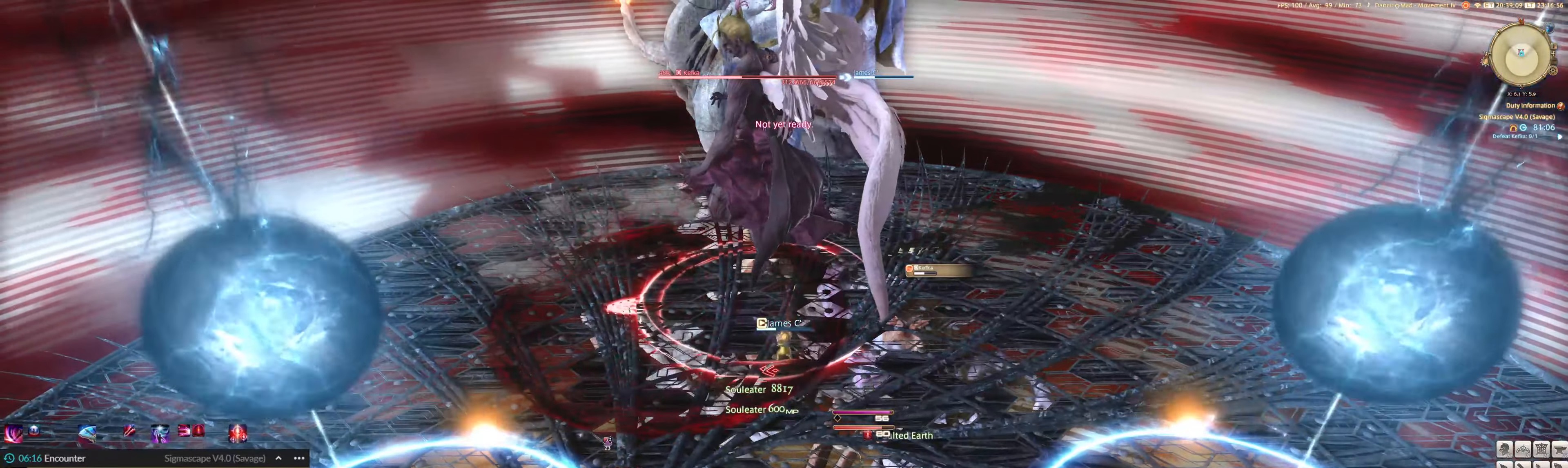
{"keys": [], "mouse": [], "events": [[100, "3", "up"], [100, "ctrl_l", "up"], [133, "3", "down"], [133, "ctrl_l", "down"], [233, "3", "up"], [233, "ctrl_l", "up"], [467, "mouse_left", "up"]]}
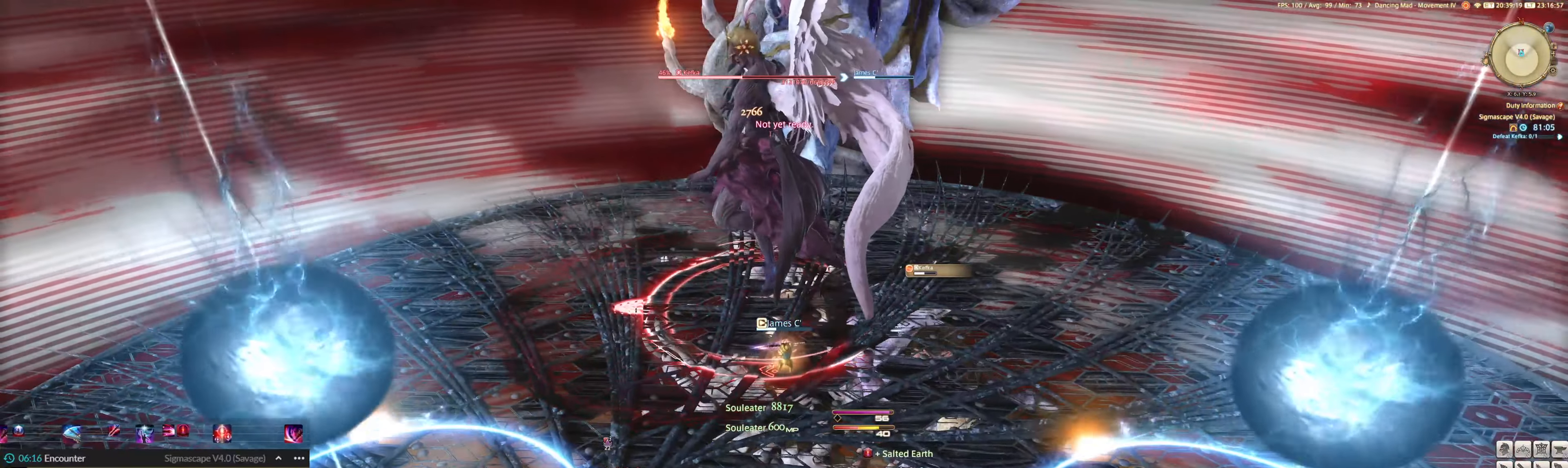
{"keys": [], "mouse": [], "events": []}
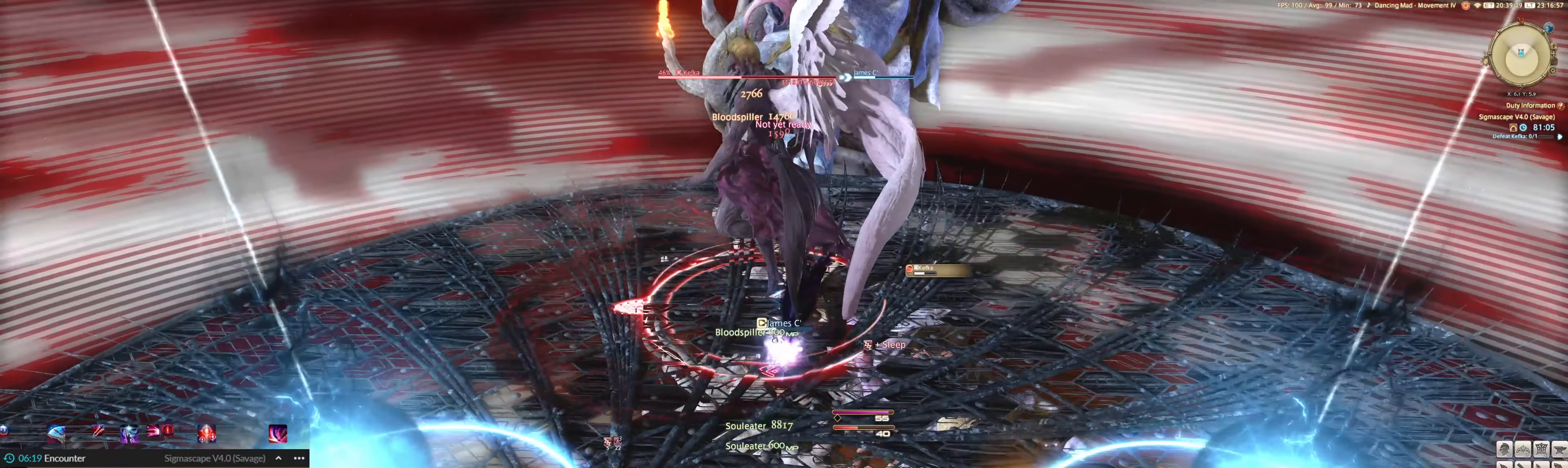
{"keys": ["1"], "mouse": [], "events": [[333, "e", "down"], [400, "e", "up"], [500, "1", "down"]]}
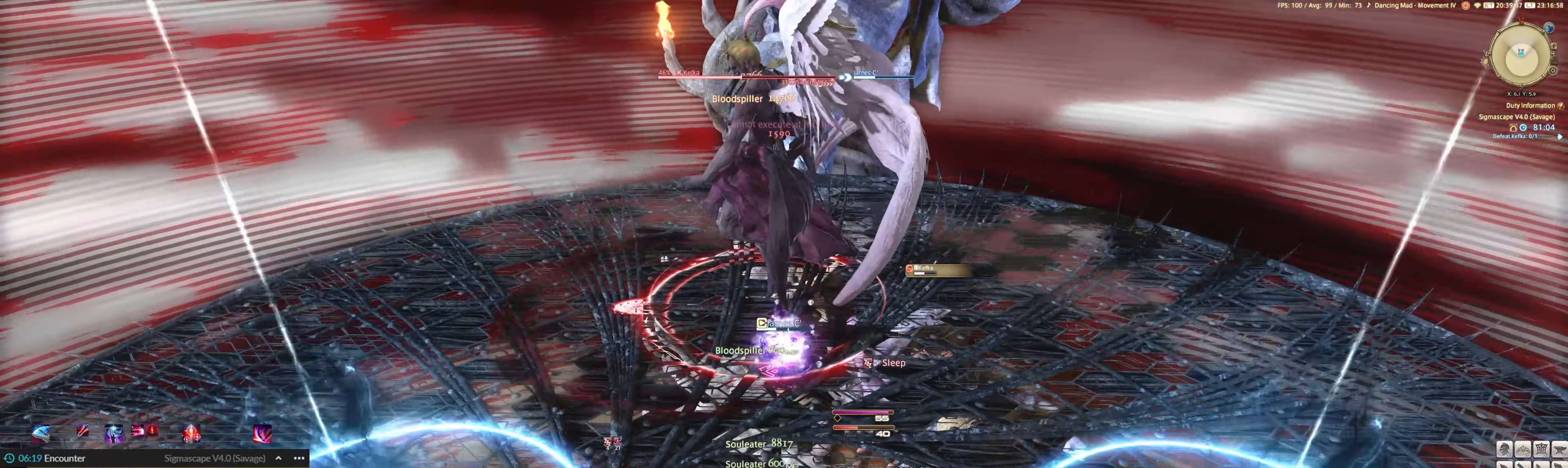
{"keys": ["1"], "mouse": [], "events": [[33, "1", "up"], [134, "1", "down"], [234, "1", "up"], [300, "1", "down"], [367, "1", "up"], [467, "1", "down"]]}
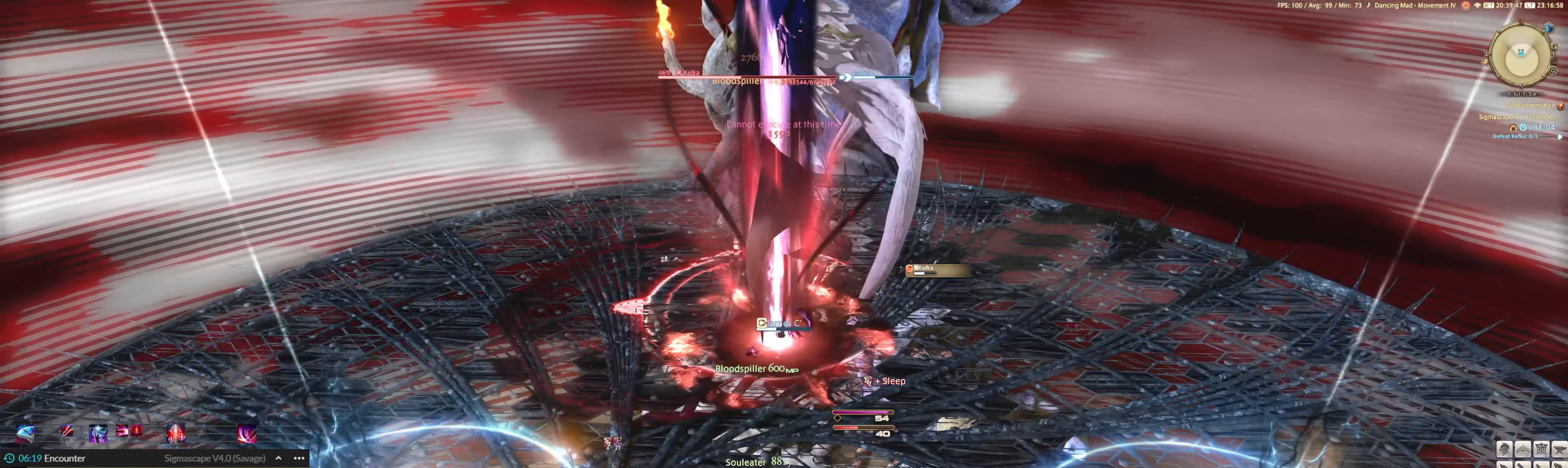
{"keys": [], "mouse": [], "events": [[67, "1", "up"], [100, "1", "down"], [200, "1", "up"], [234, "1", "down"], [334, "1", "up"], [434, "1", "down"], [500, "1", "up"]]}
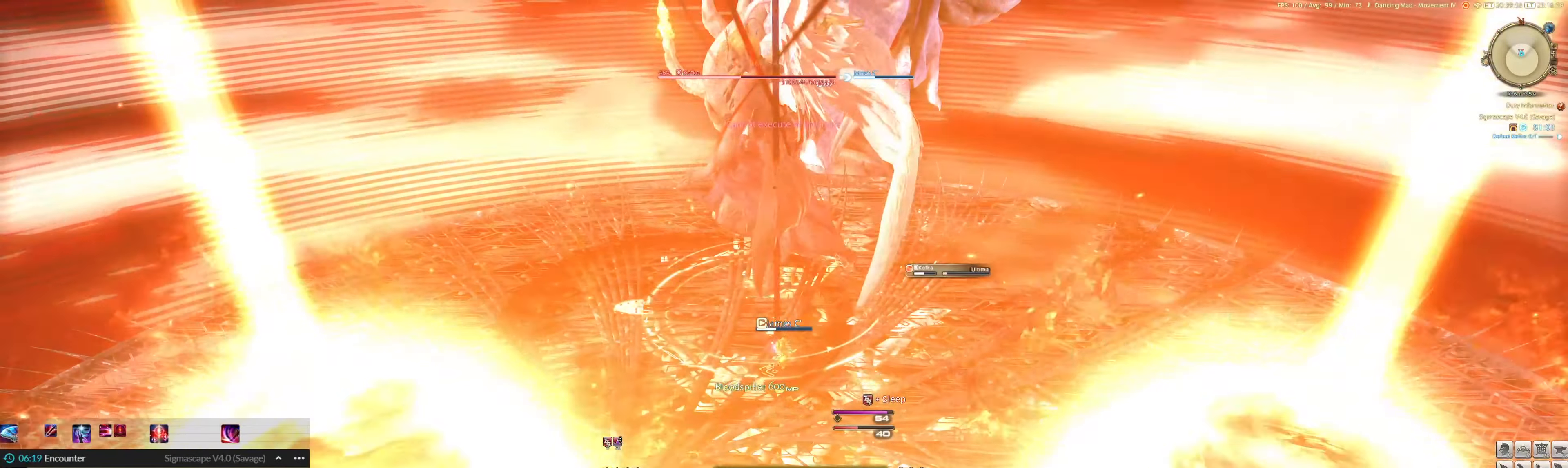
{"keys": [], "mouse": [], "events": [[67, "1", "down"], [300, "1", "up"], [400, "1", "down"], [434, "1", "up"]]}
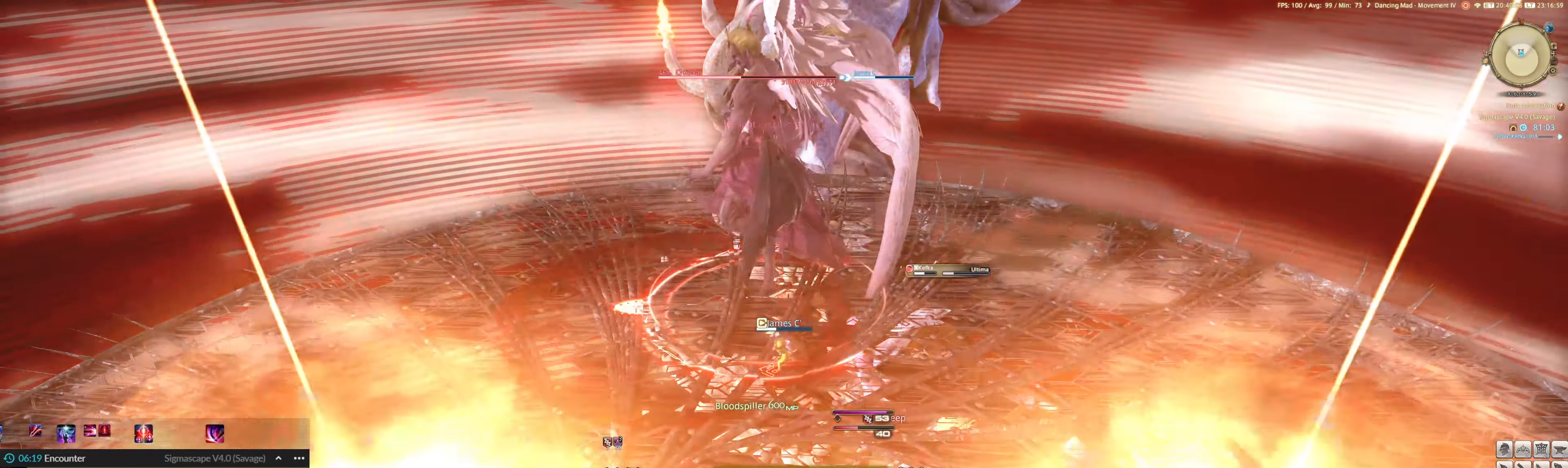
{"keys": ["1"], "mouse": [], "events": [[34, "1", "down"], [134, "1", "up"], [167, "1", "down"], [267, "1", "up"], [367, "1", "down"], [400, "1", "up"], [500, "1", "down"]]}
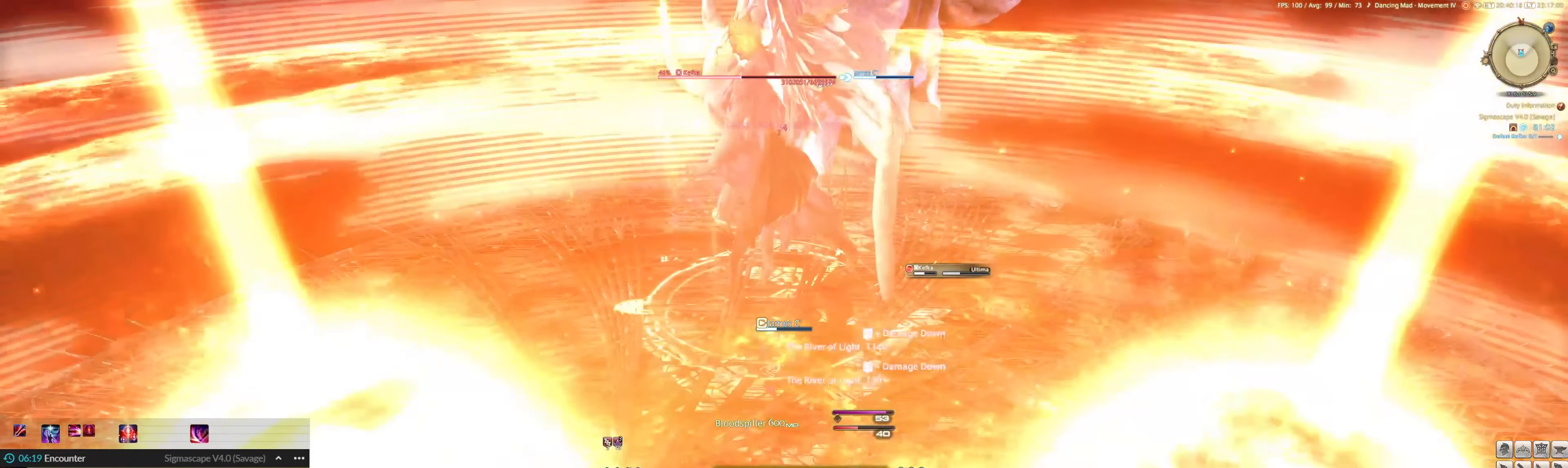
{"keys": ["1"], "mouse": ["left"], "events": [[100, "1", "up"], [167, "1", "down"], [200, "1", "up"], [200, "mouse_left", "down"], [267, "1", "down"], [367, "1", "up"], [467, "1", "down"]]}
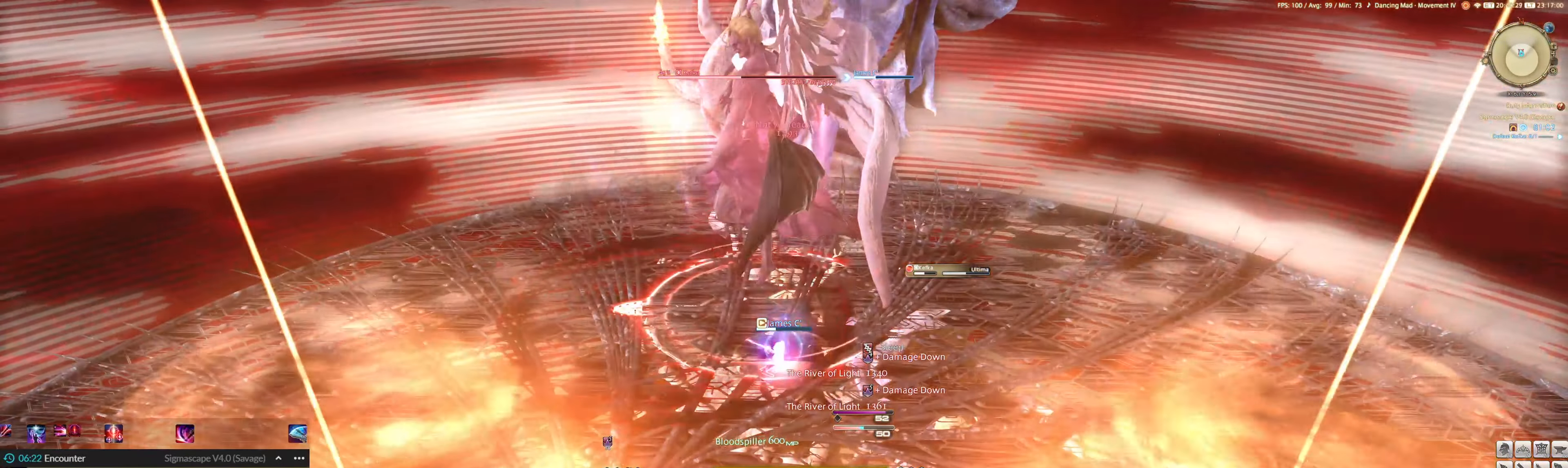
{"keys": [], "mouse": ["left"], "events": [[34, "1", "up"], [100, "1", "down"], [167, "1", "up"], [267, "1", "down"], [300, "1", "up"], [367, "1", "down"], [467, "1", "up"]]}
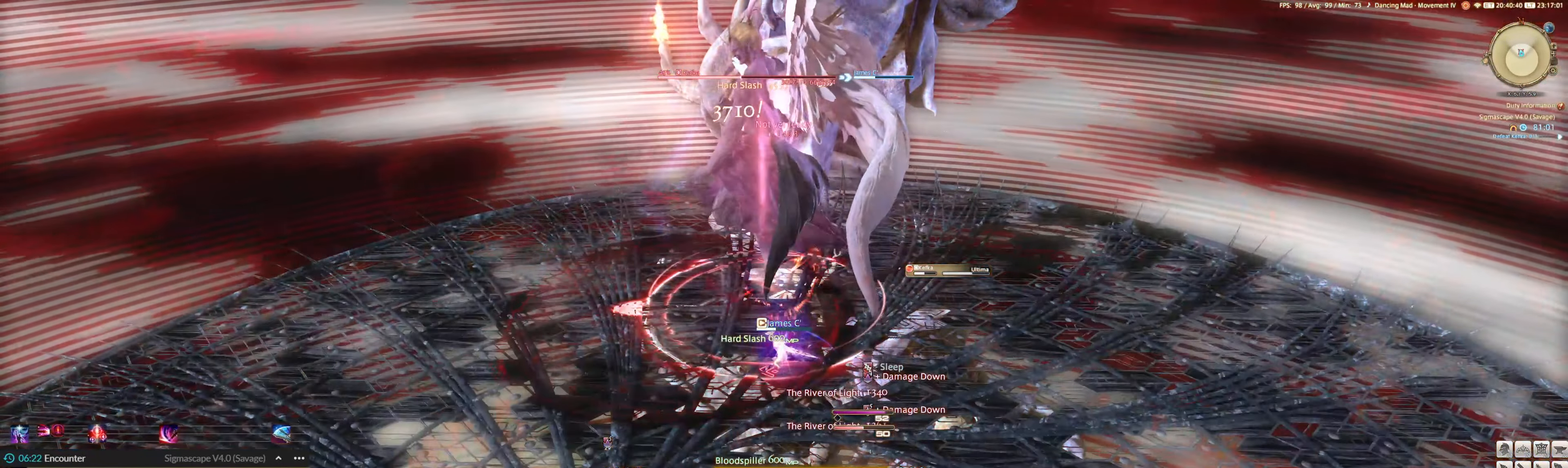
{"keys": [], "mouse": ["left"], "events": [[134, "shift_l", "down"], [267, "6", "down"], [267, "ctrl_l", "down"], [400, "6", "up"], [400, "ctrl_l", "up"], [467, "shift_l", "up"]]}
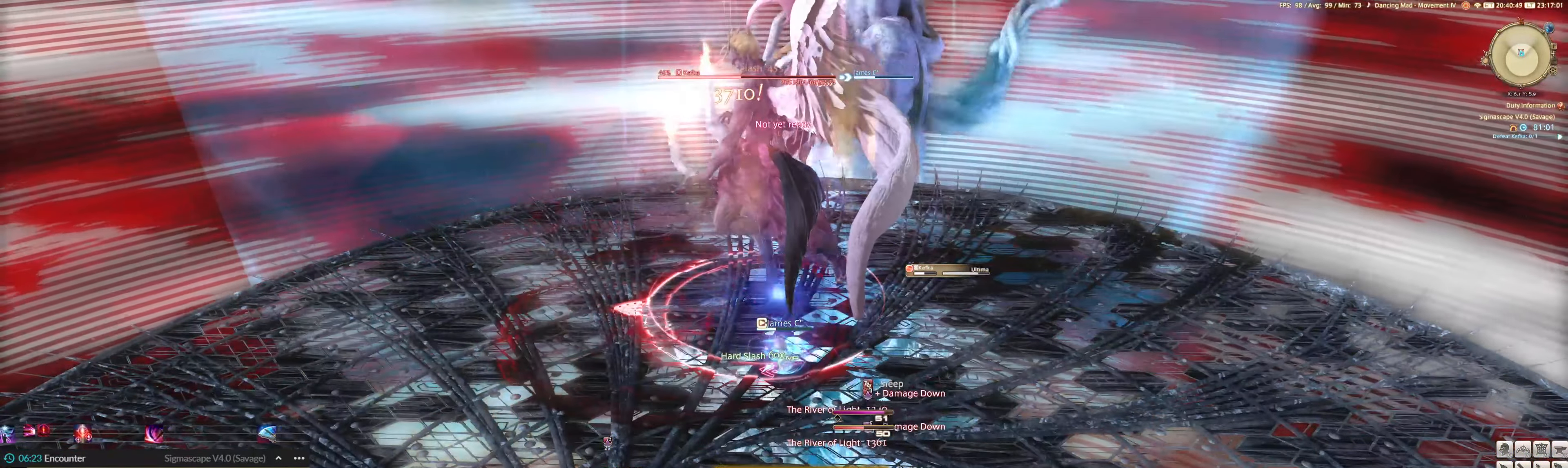
{"keys": ["2"], "mouse": ["left"], "events": [[134, "2", "down"], [200, "2", "up"], [267, "2", "down"], [367, "2", "up"], [467, "2", "down"]]}
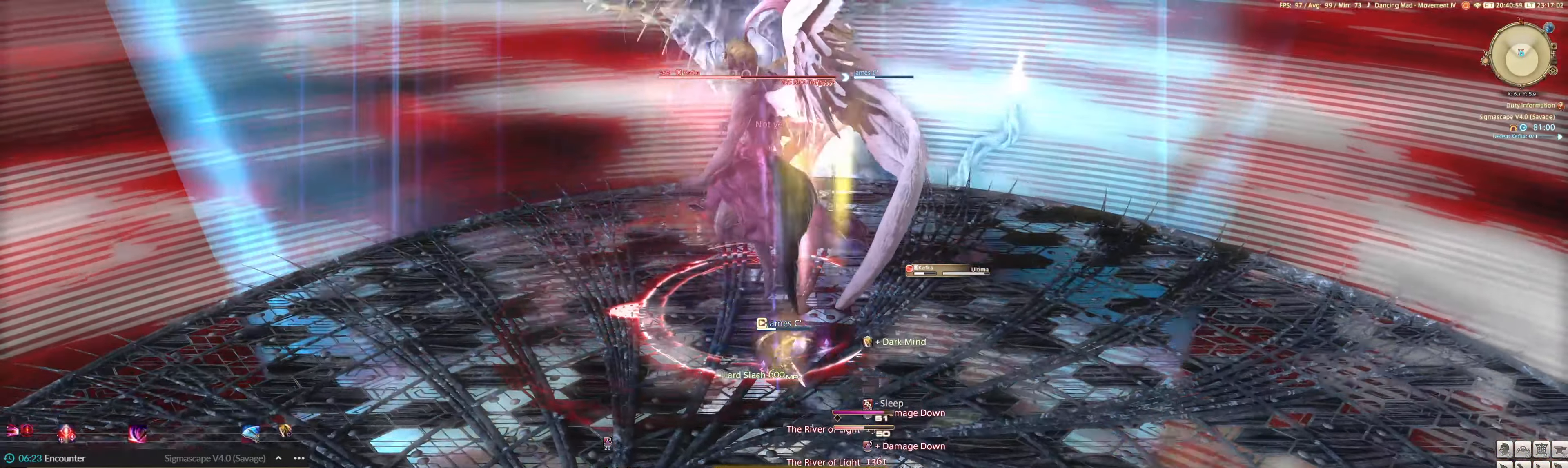
{"keys": ["2"], "mouse": ["left"], "events": [[67, "2", "up"], [100, "2", "down"], [200, "2", "up"], [300, "2", "down"], [400, "2", "up"], [434, "2", "down"]]}
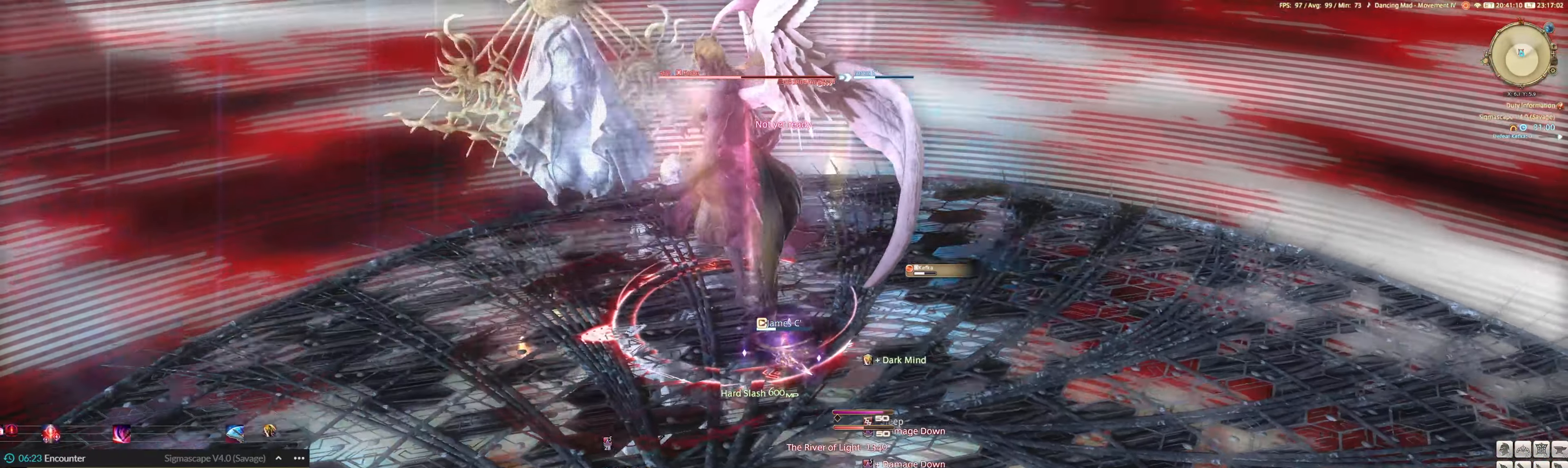
{"keys": ["2"], "mouse": ["left"], "events": [[34, "2", "up"], [134, "2", "down"], [234, "2", "up"], [267, "2", "down"], [367, "2", "up"], [434, "2", "down"]]}
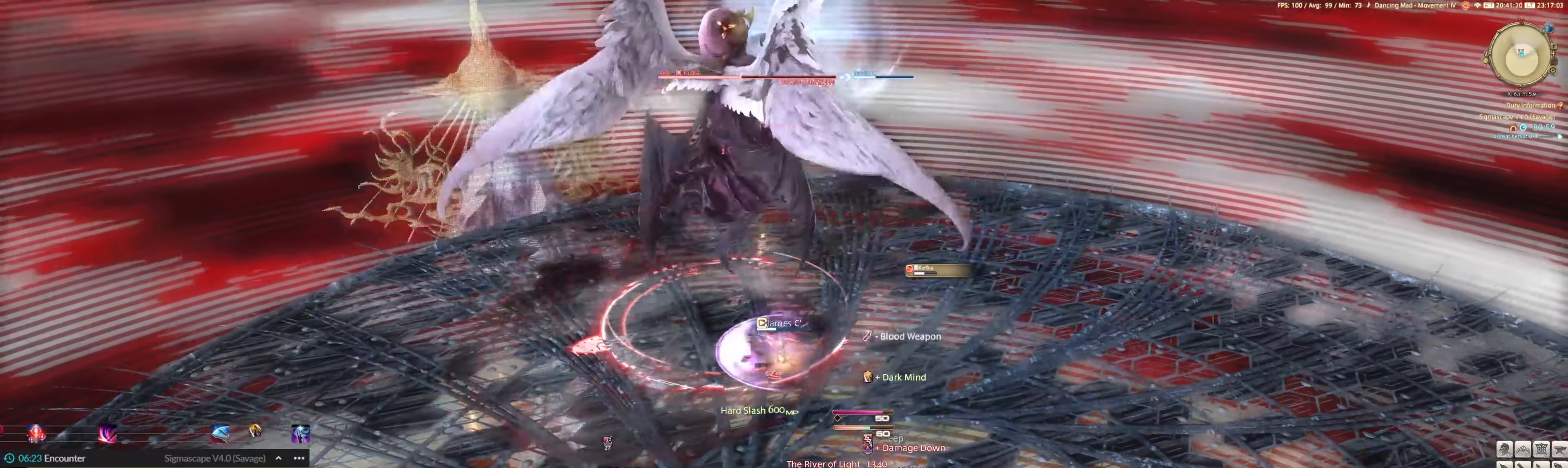
{"keys": ["2"], "mouse": ["left"], "events": [[34, "2", "up"], [133, "2", "down"], [200, "2", "up"], [266, "2", "down"], [366, "2", "up"], [466, "2", "down"]]}